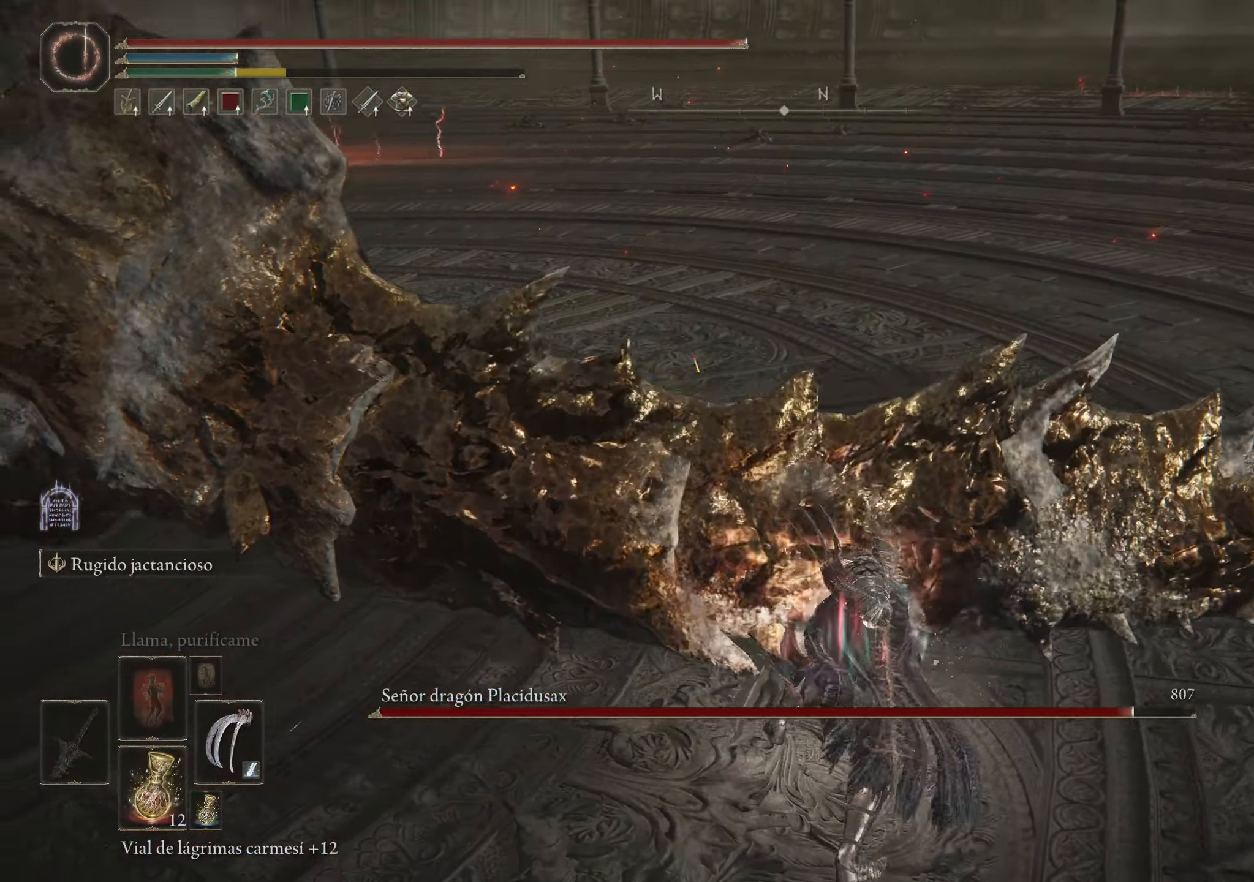
Gameplay with keyboard and mouse; each line is a JSON object with the keys and mouse buttons held at the frame after it. "events" lists presses ("down") and releases ("up") of "1", "2", "3", "4", "5", "a", "alt", "c", "caps_lock", "ctrl", "d", "e", "f", "g", "q", "r", "s", "shift", "space", "t", "tab", "v", "w", "x", "z", "mouse_left", "mouse_wheel" and "mouse_right" between this image and that frame as [ms after this image, input, new state], when the widget could be followed in between. "mouse_left", "mouse_wheel", "mouse_right" = the "left", "wheel", "right" buttons of the "mouse" list. No other keys are recorded. "wheel" means that the mouse wheel is clicked or scrolled. Not read: mouse_move.
{"keys": ["w"], "mouse": [], "events": [[33, "mouse_left", "down"], [150, "mouse_left", "up"], [200, "mouse_left", "down"], [300, "mouse_left", "up"], [400, "mouse_left", "down"], [450, "mouse_left", "up"]]}
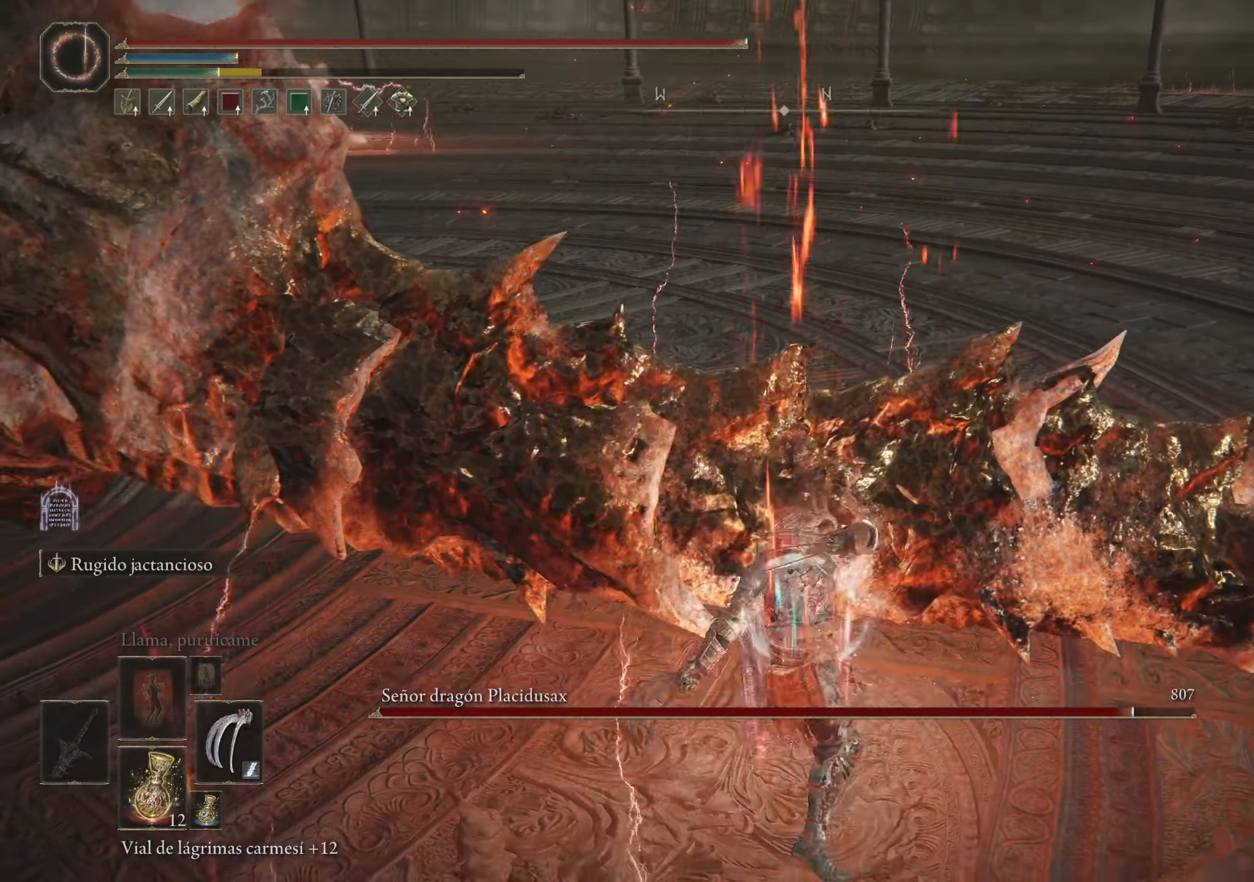
{"keys": ["w"], "mouse": [], "events": [[33, "mouse_left", "down"], [133, "mouse_left", "up"], [183, "mouse_left", "down"], [266, "mouse_left", "up"]]}
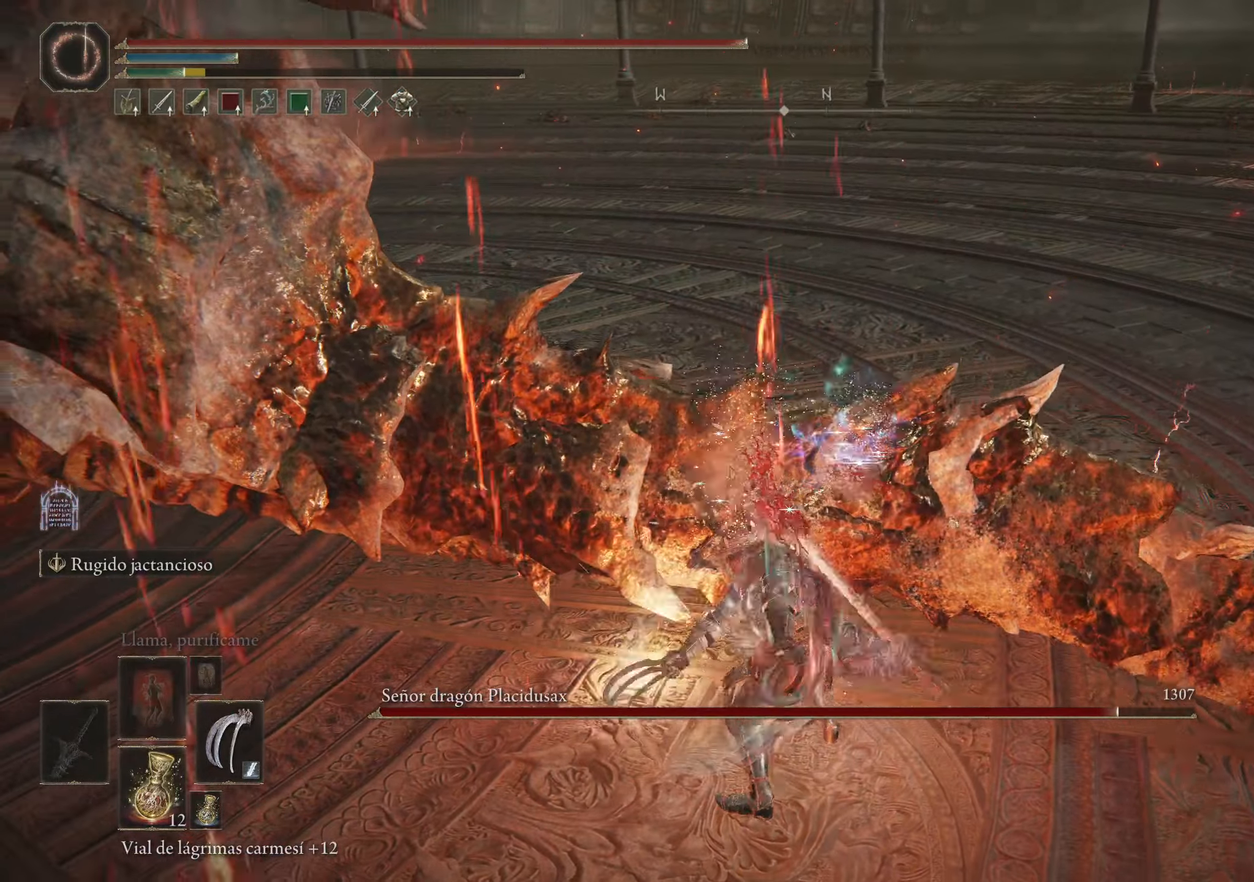
{"keys": ["w"], "mouse": [], "events": [[100, "space", "down"], [150, "space", "up"], [250, "space", "down"], [383, "space", "up"]]}
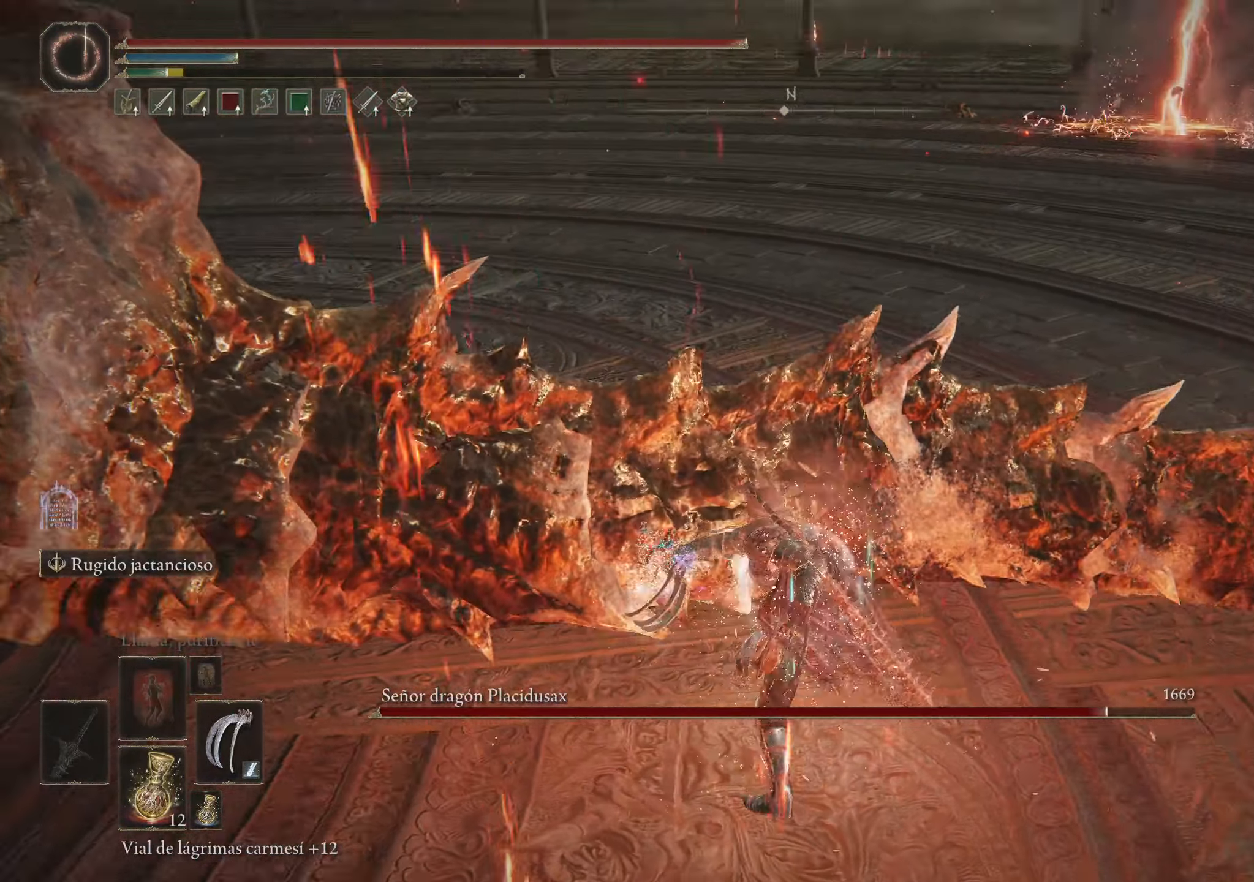
{"keys": ["space", "w"], "mouse": [], "events": [[116, "space", "down"], [250, "space", "up"], [350, "space", "down"], [400, "space", "up"], [500, "space", "down"]]}
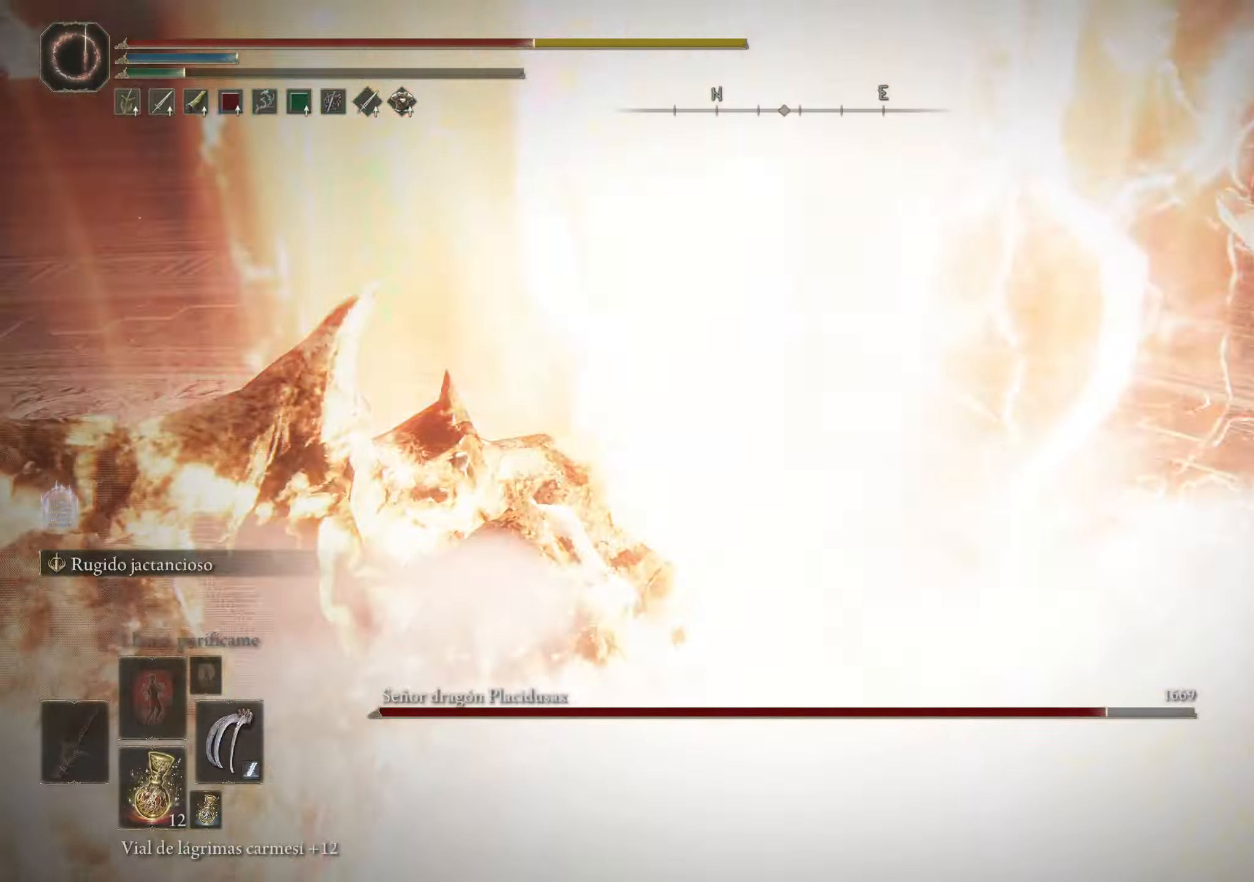
{"keys": ["w"], "mouse": [], "events": [[83, "space", "up"]]}
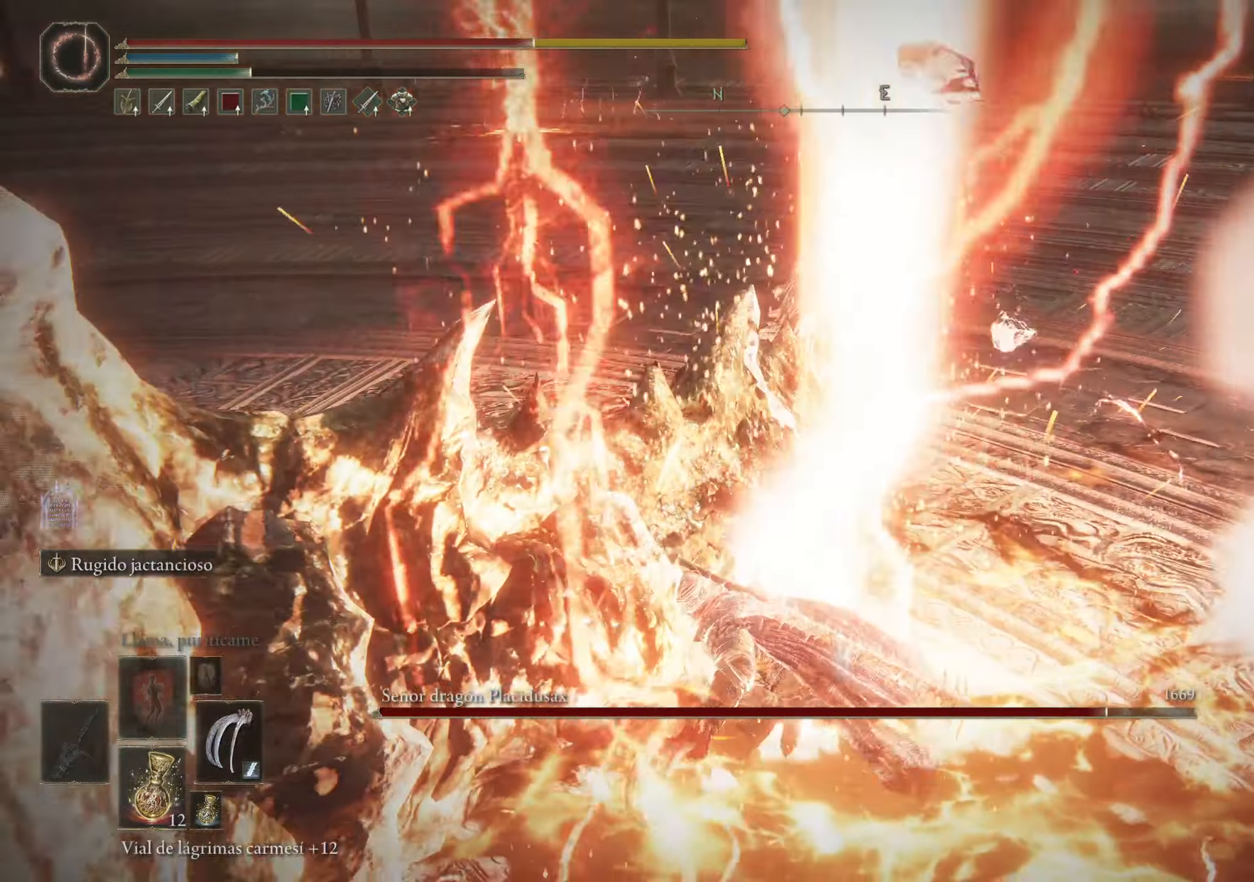
{"keys": ["w"], "mouse": [], "events": [[366, "r", "down"], [466, "r", "up"]]}
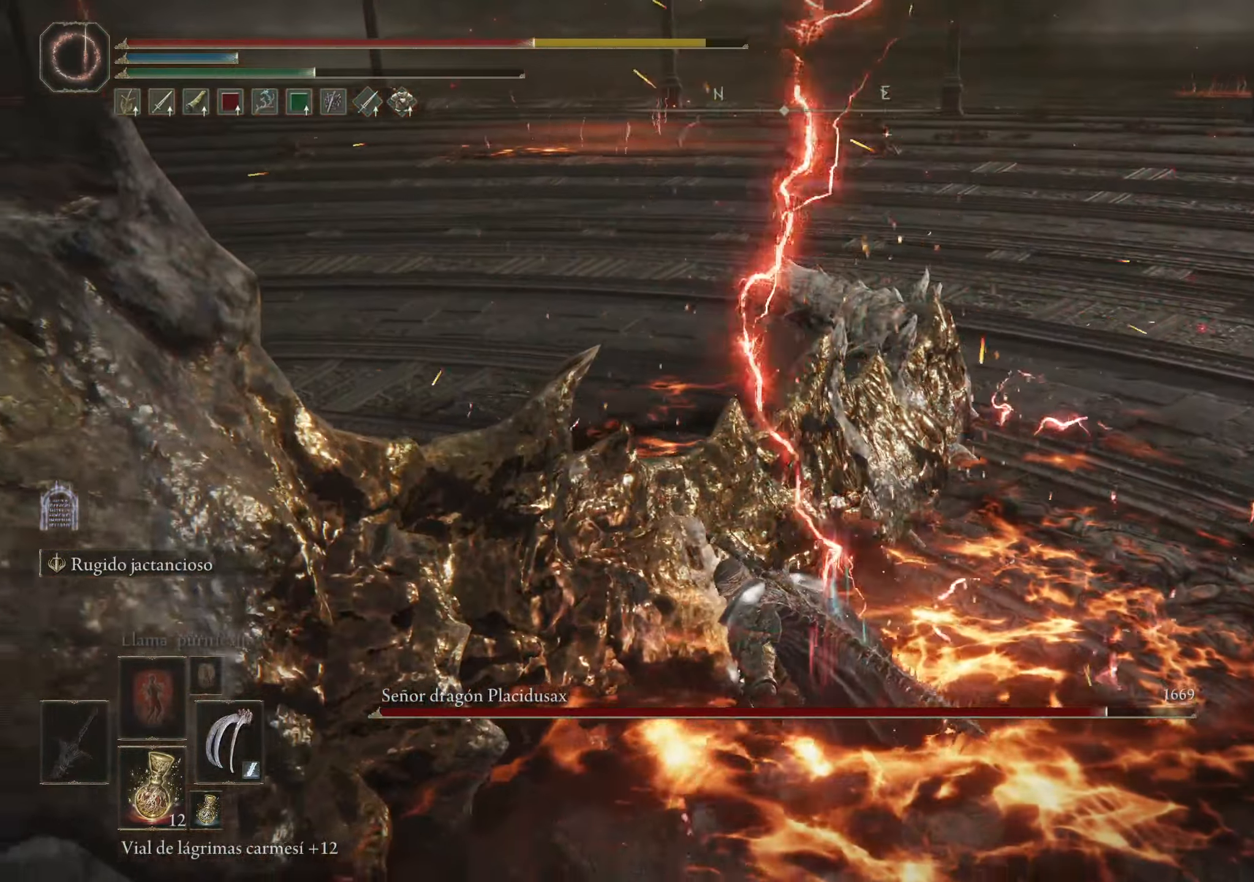
{"keys": ["w"], "mouse": [], "events": [[66, "r", "down"], [150, "r", "up"], [250, "r", "down"], [400, "r", "up"]]}
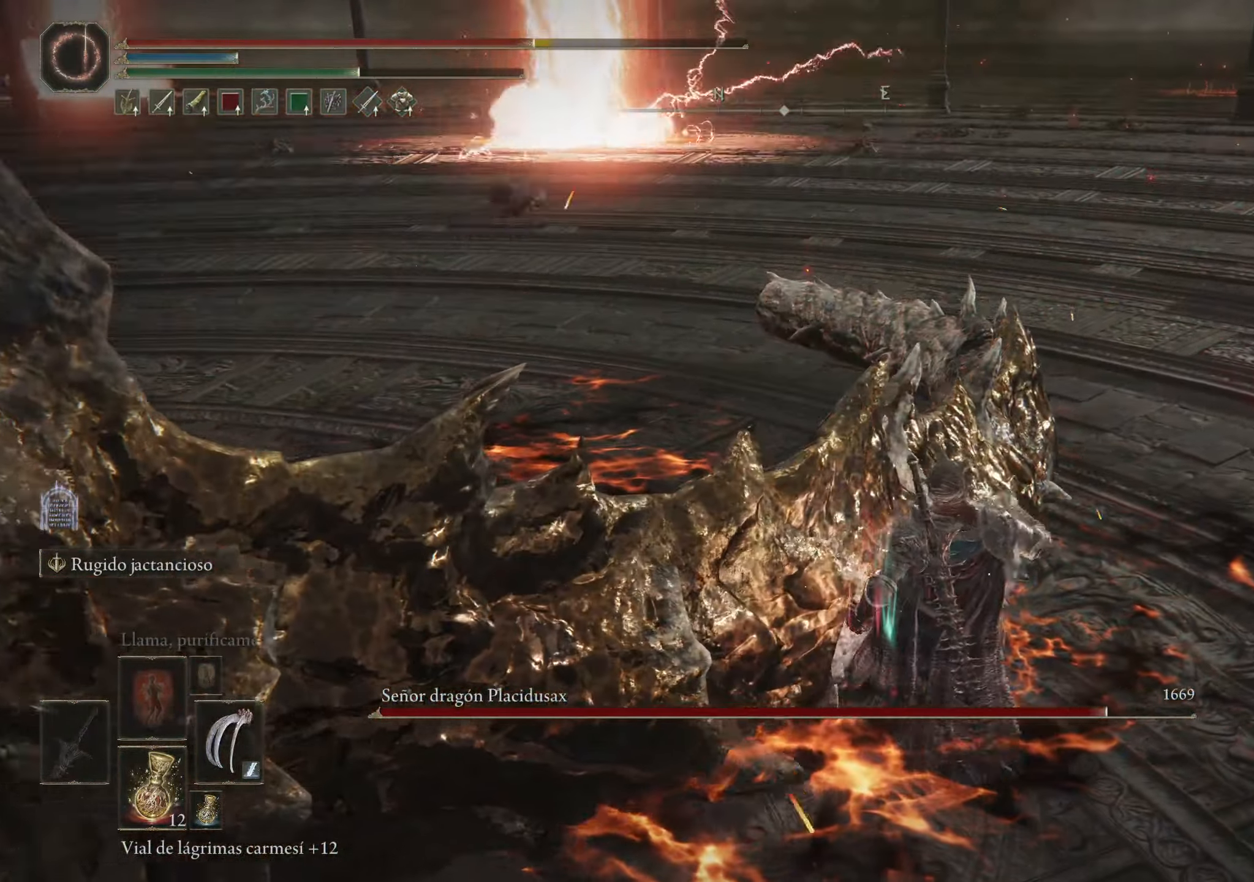
{"keys": ["w"], "mouse": [], "events": []}
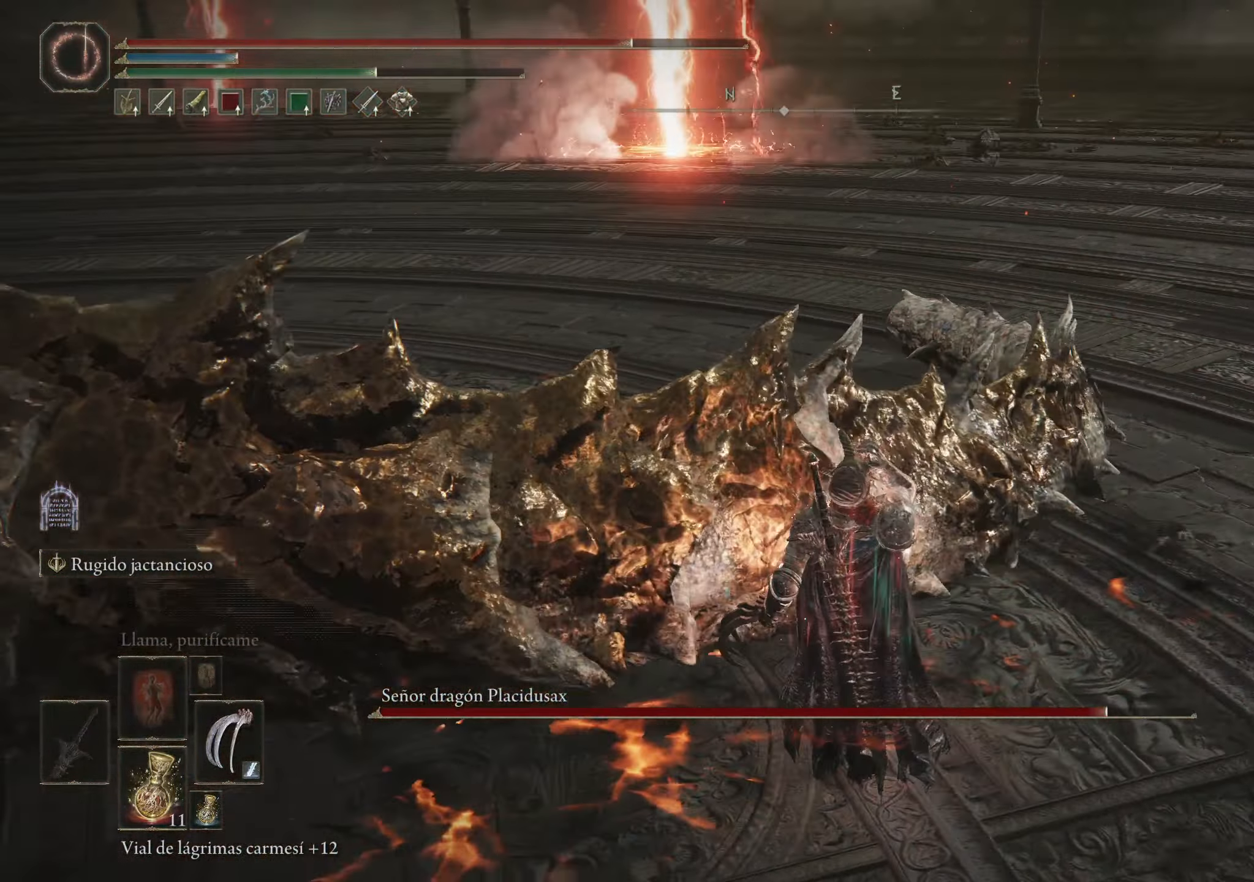
{"keys": ["w"], "mouse": [], "events": []}
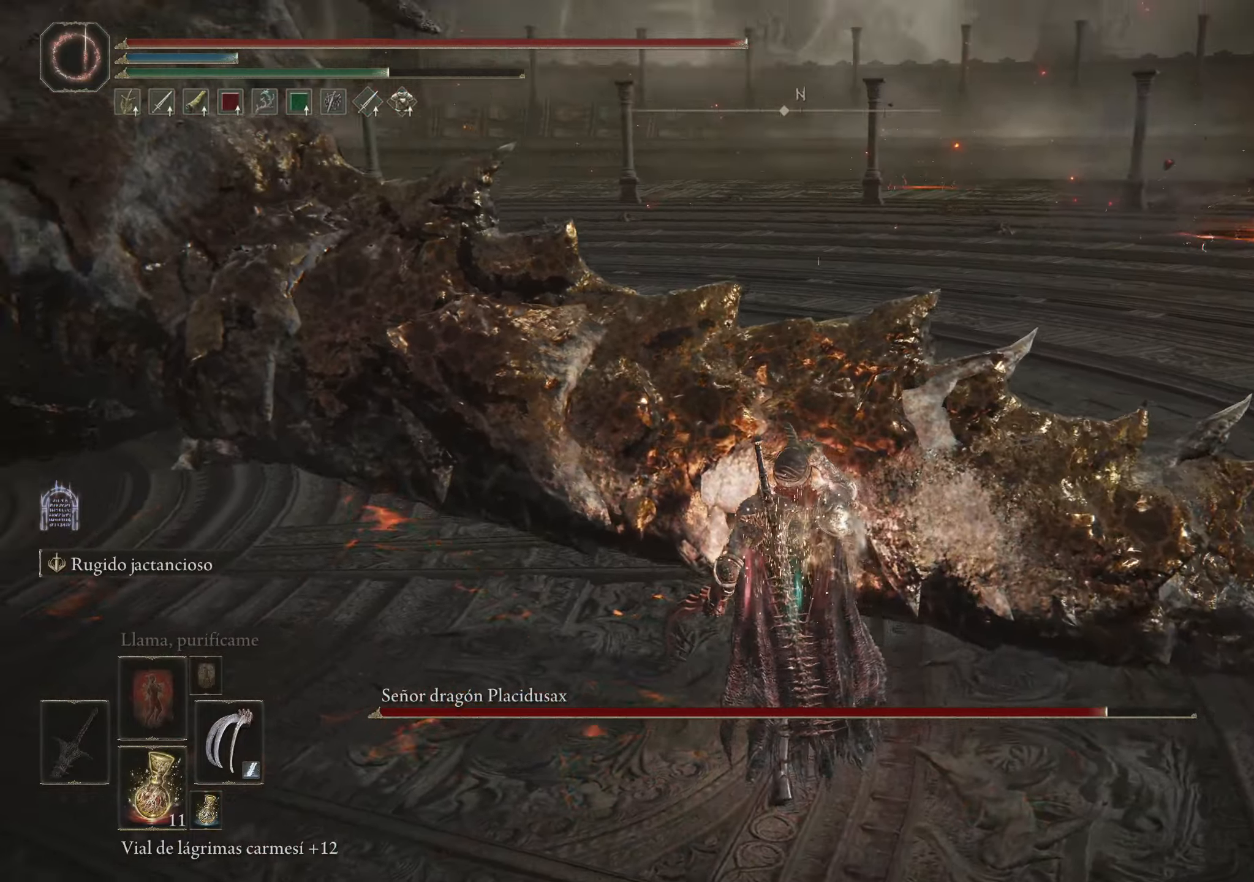
{"keys": ["w"], "mouse": ["left"], "events": [[67, "mouse_left", "down"], [167, "mouse_left", "up"], [200, "mouse_left", "down"], [300, "mouse_left", "up"], [383, "mouse_left", "down"]]}
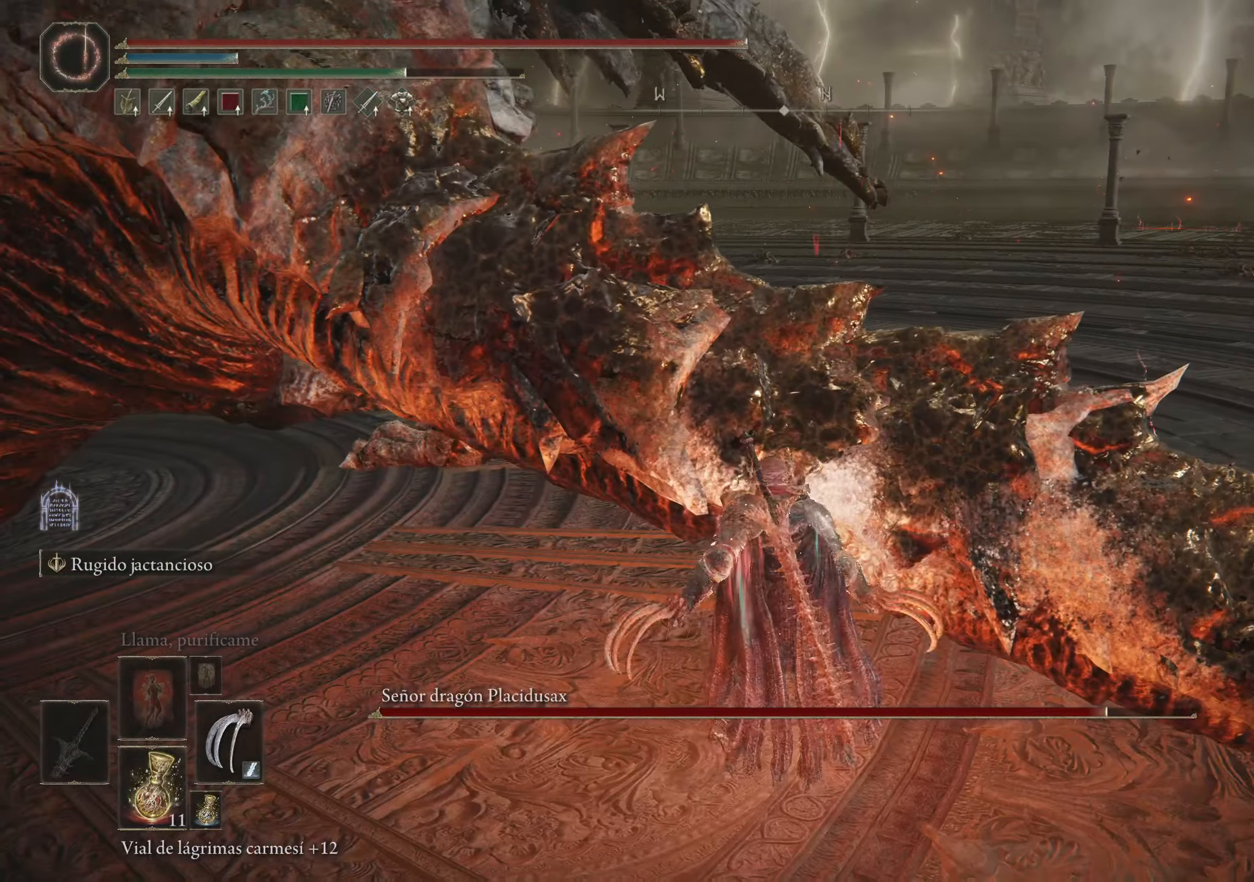
{"keys": ["w"], "mouse": [], "events": [[33, "mouse_left", "up"]]}
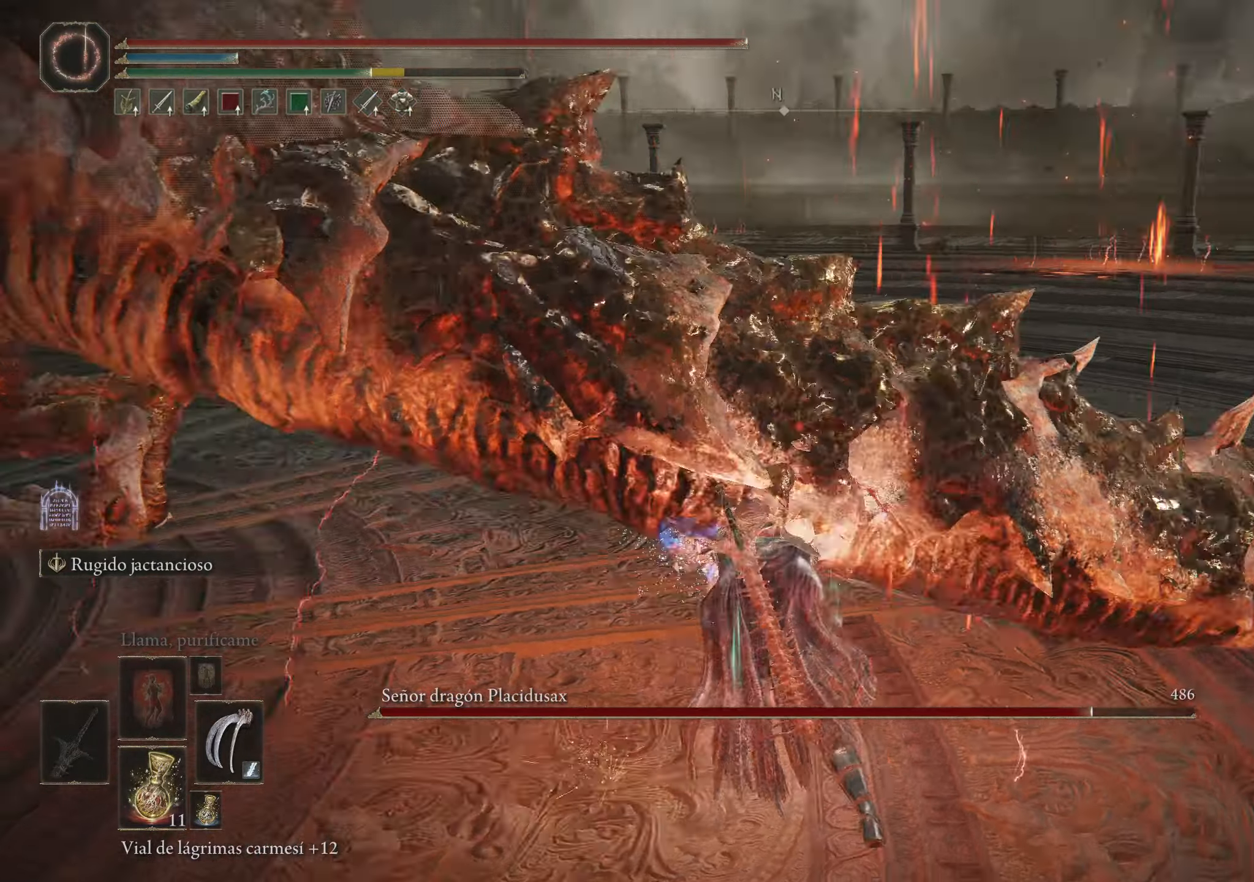
{"keys": ["w"], "mouse": [], "events": [[183, "space", "down"], [333, "space", "up"], [383, "space", "down"], [467, "space", "up"]]}
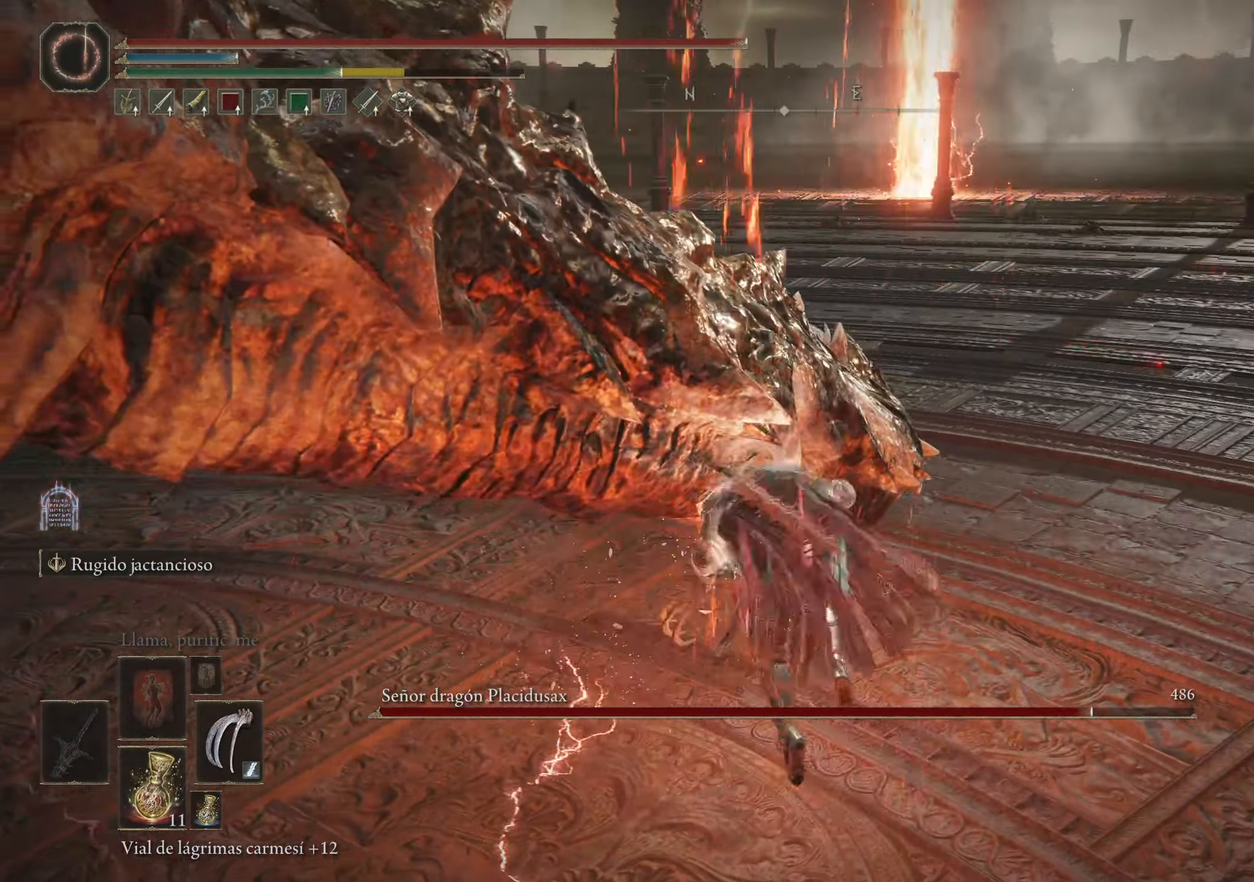
{"keys": ["space", "w"], "mouse": [], "events": [[483, "space", "down"]]}
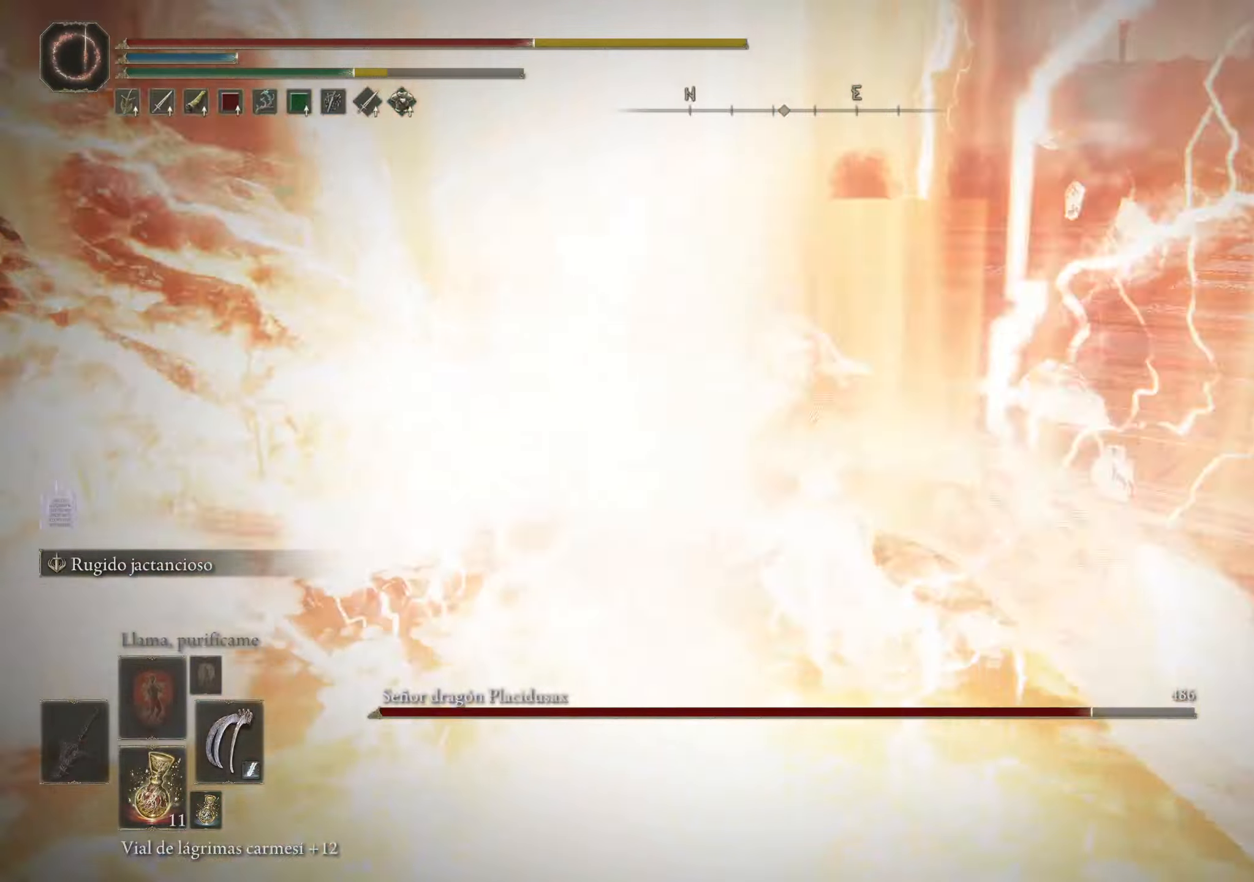
{"keys": ["w"], "mouse": [], "events": [[83, "space", "up"]]}
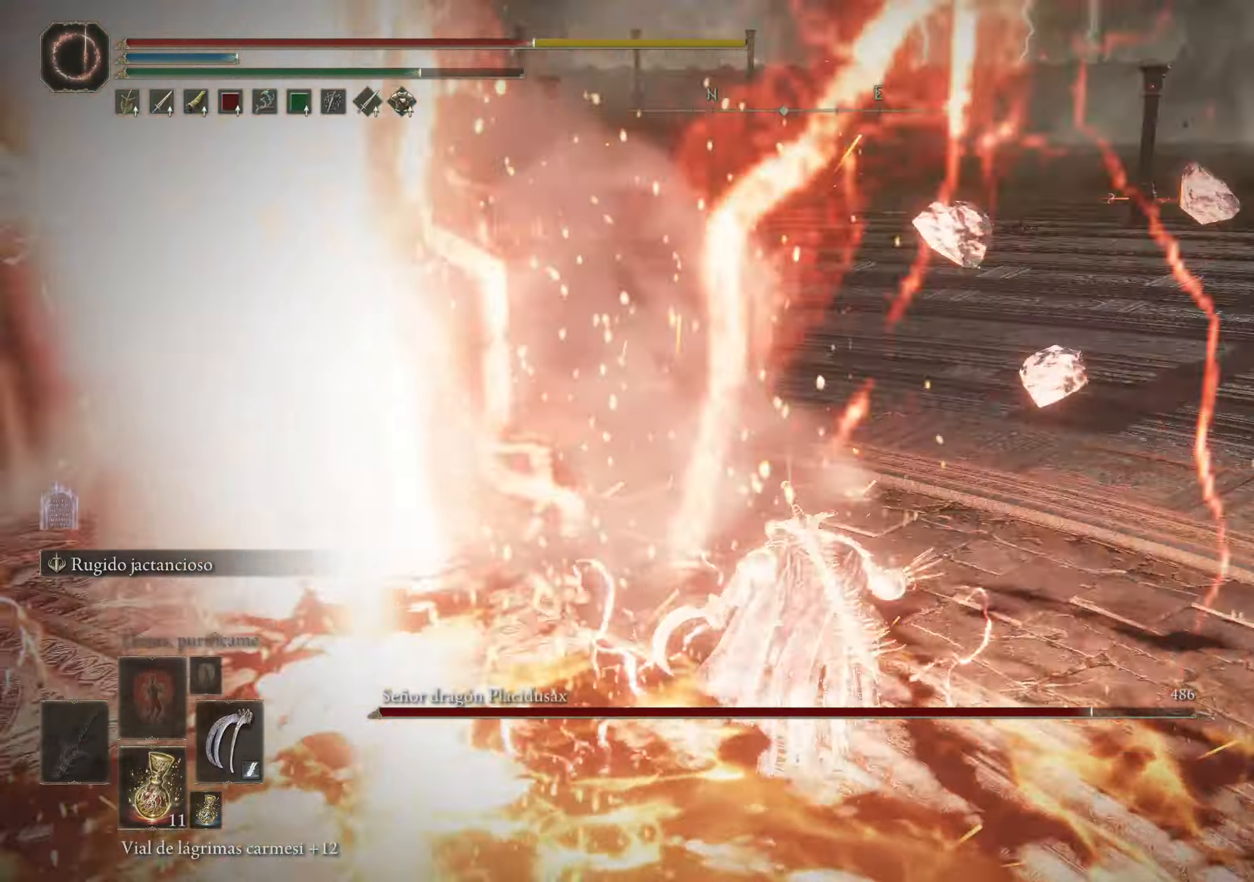
{"keys": ["w"], "mouse": [], "events": [[383, "r", "down"], [467, "r", "up"]]}
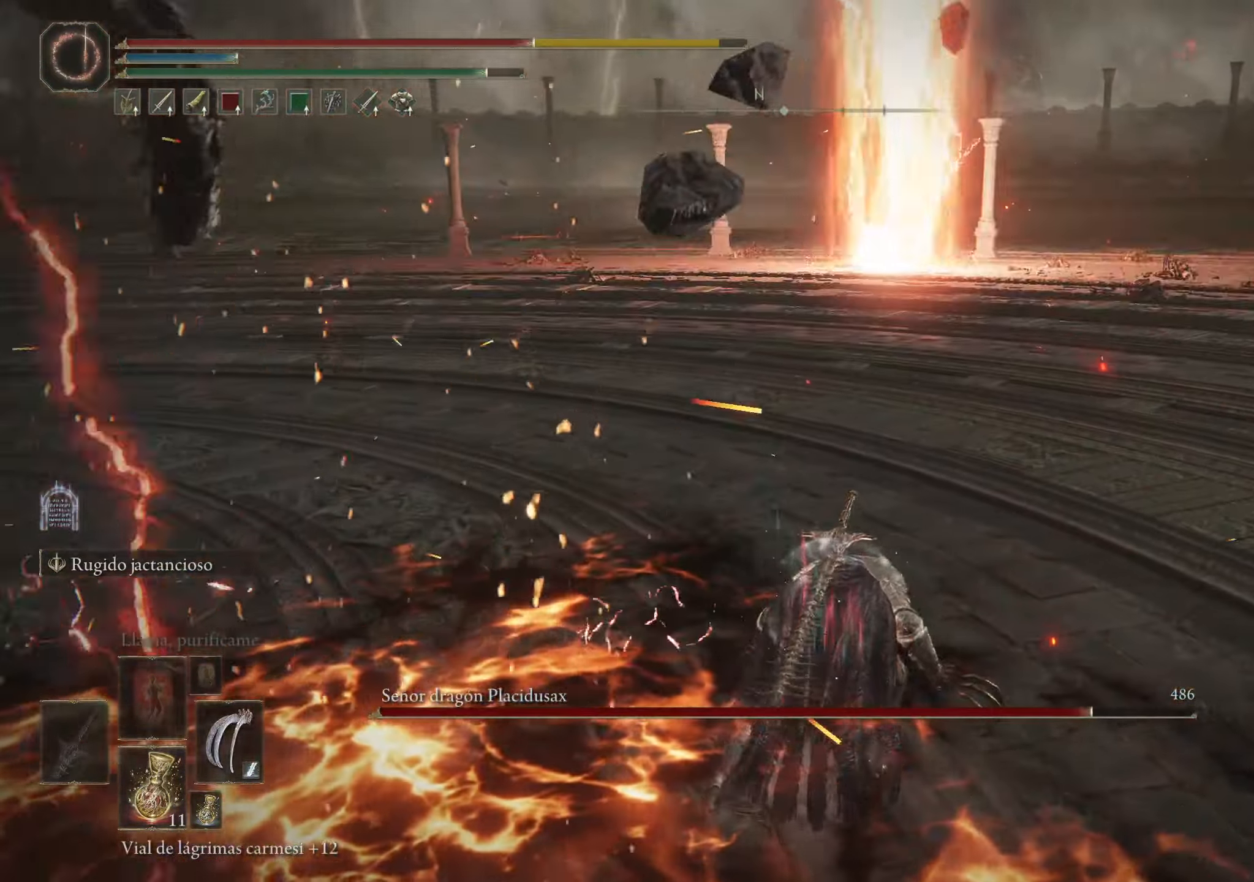
{"keys": ["d", "s"], "mouse": [], "events": [[200, "w", "up"], [300, "d", "down"], [400, "s", "down"]]}
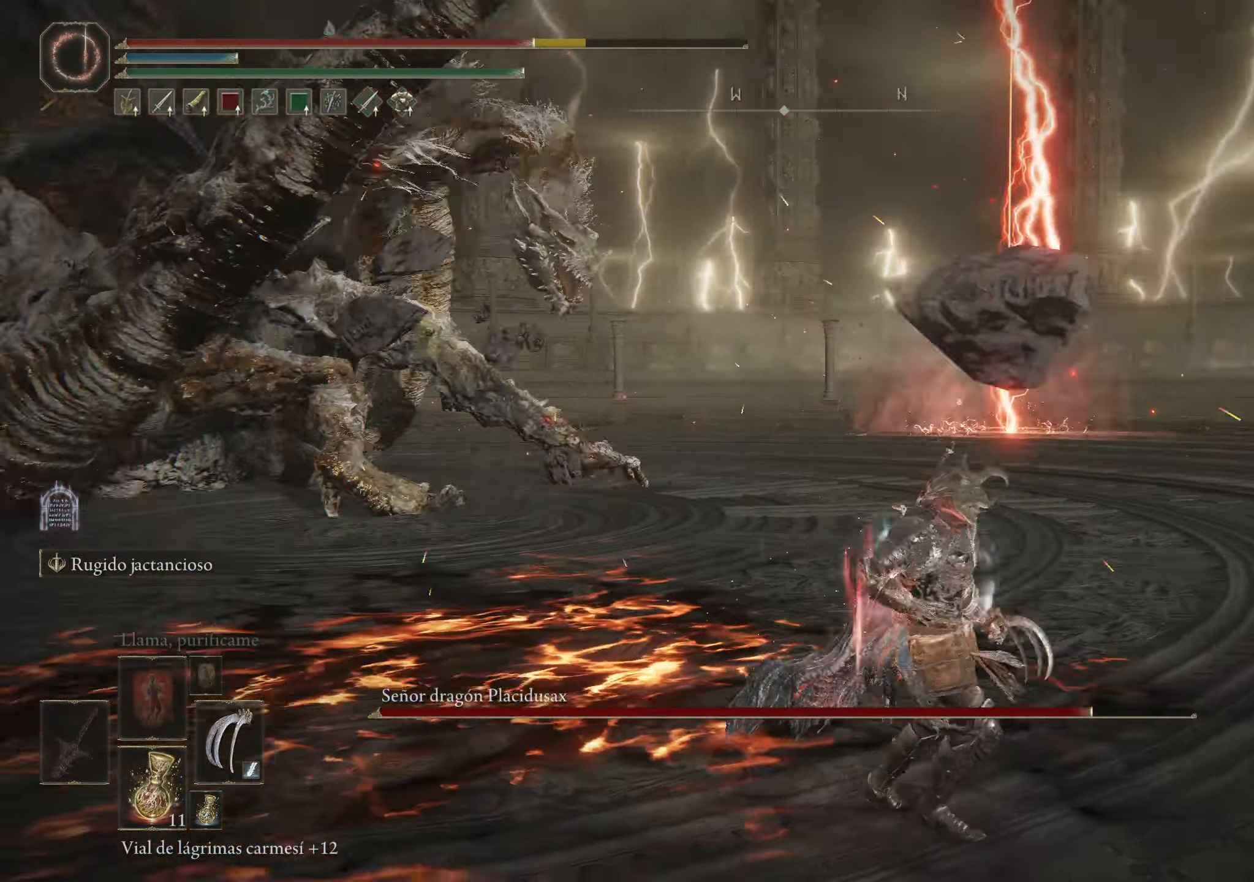
{"keys": ["d", "s"], "mouse": [], "events": []}
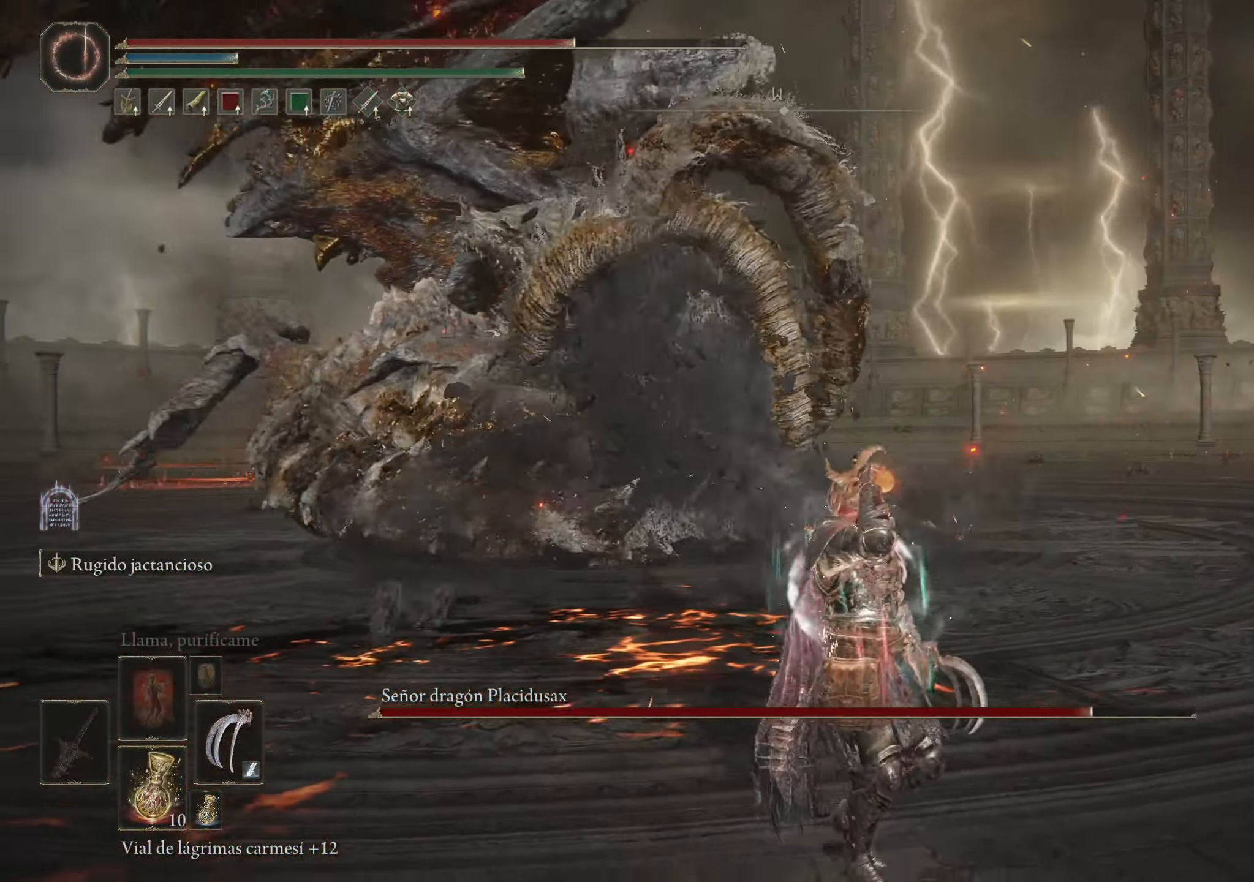
{"keys": ["d", "s"], "mouse": [], "events": []}
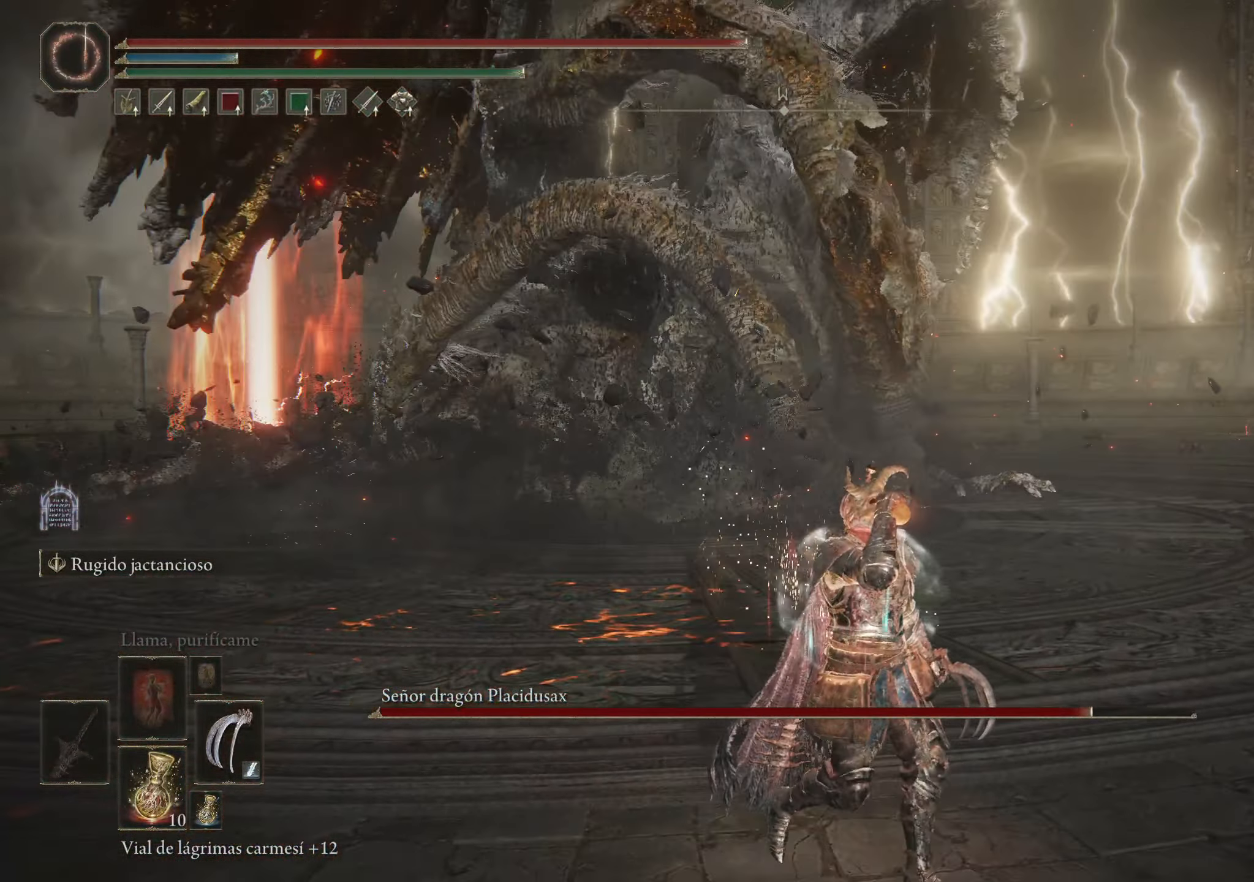
{"keys": ["d", "space"], "mouse": [], "events": [[67, "mouse_wheel", "down"], [167, "mouse_wheel", "up"], [249, "s", "up"], [249, "space", "down"], [349, "space", "up"], [449, "space", "down"]]}
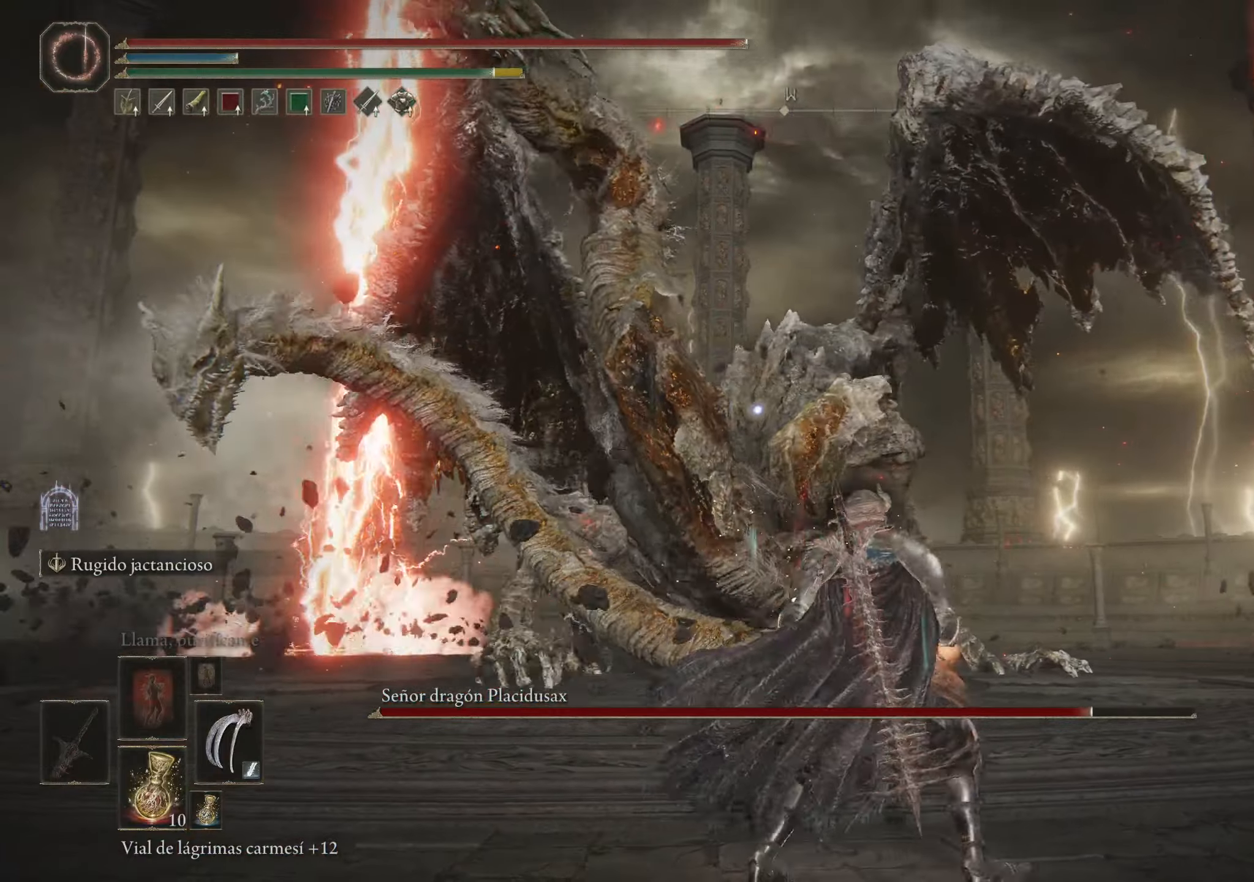
{"keys": ["space", "w"], "mouse": [], "events": [[34, "space", "up"], [417, "w", "down"], [450, "d", "up"], [450, "space", "down"]]}
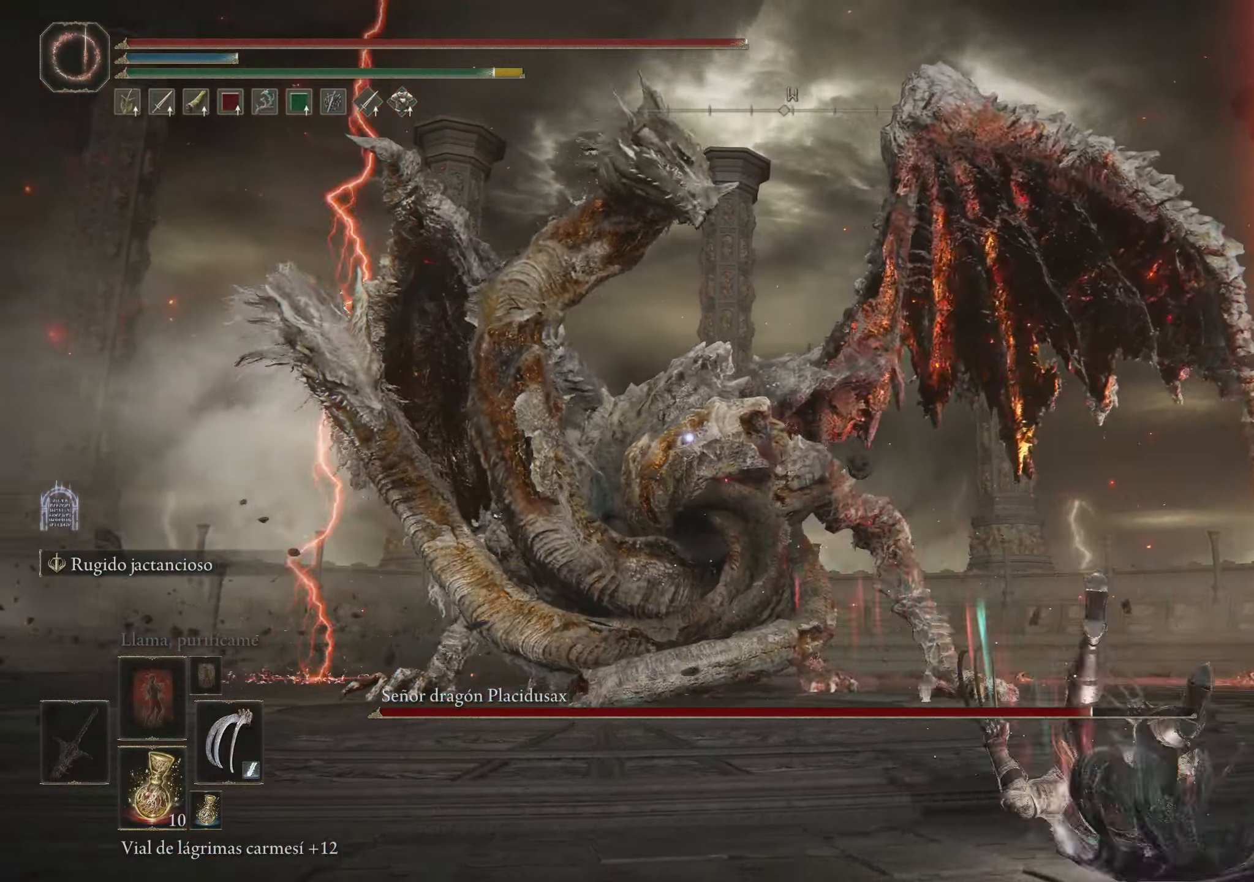
{"keys": ["space", "w"], "mouse": [], "events": []}
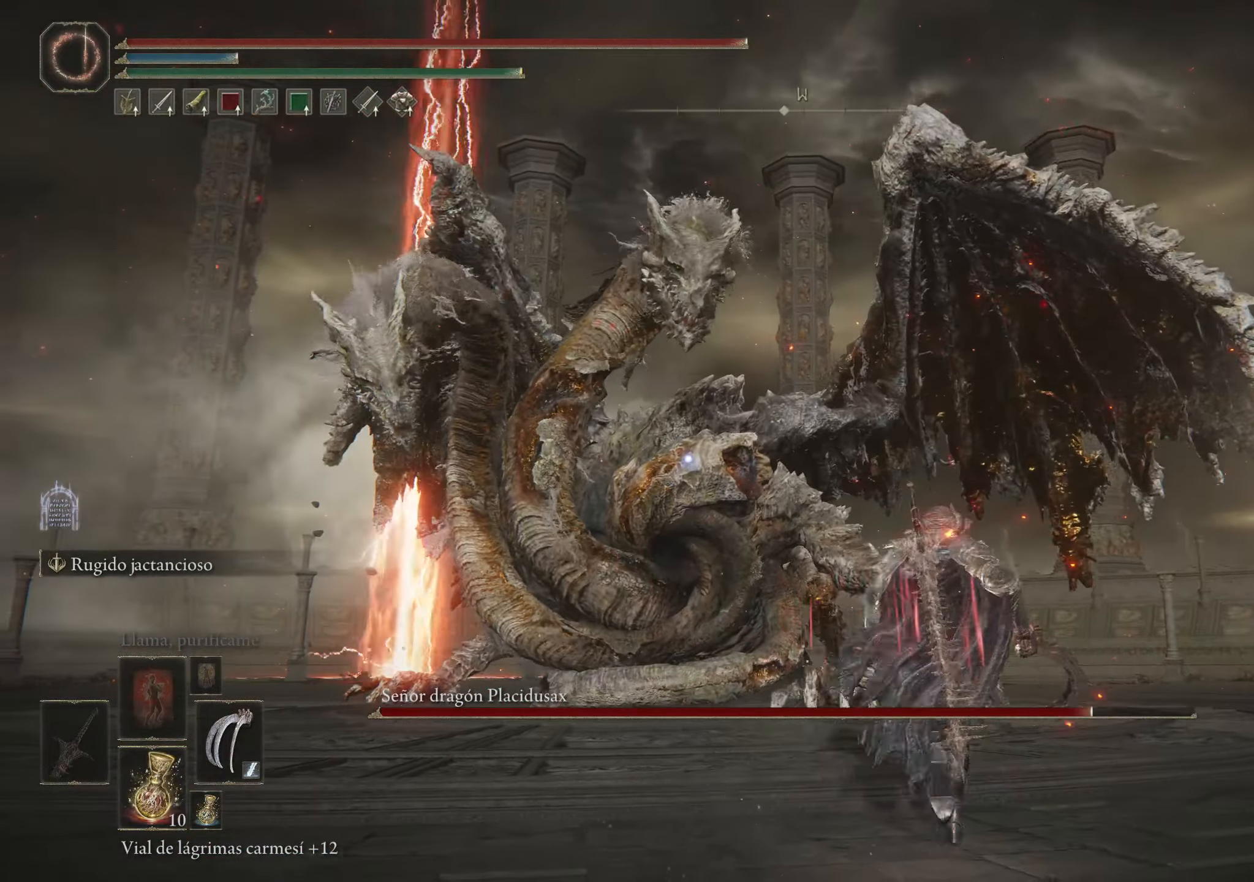
{"keys": ["space", "w"], "mouse": [], "events": [[167, "mouse_wheel", "down"], [250, "mouse_wheel", "up"]]}
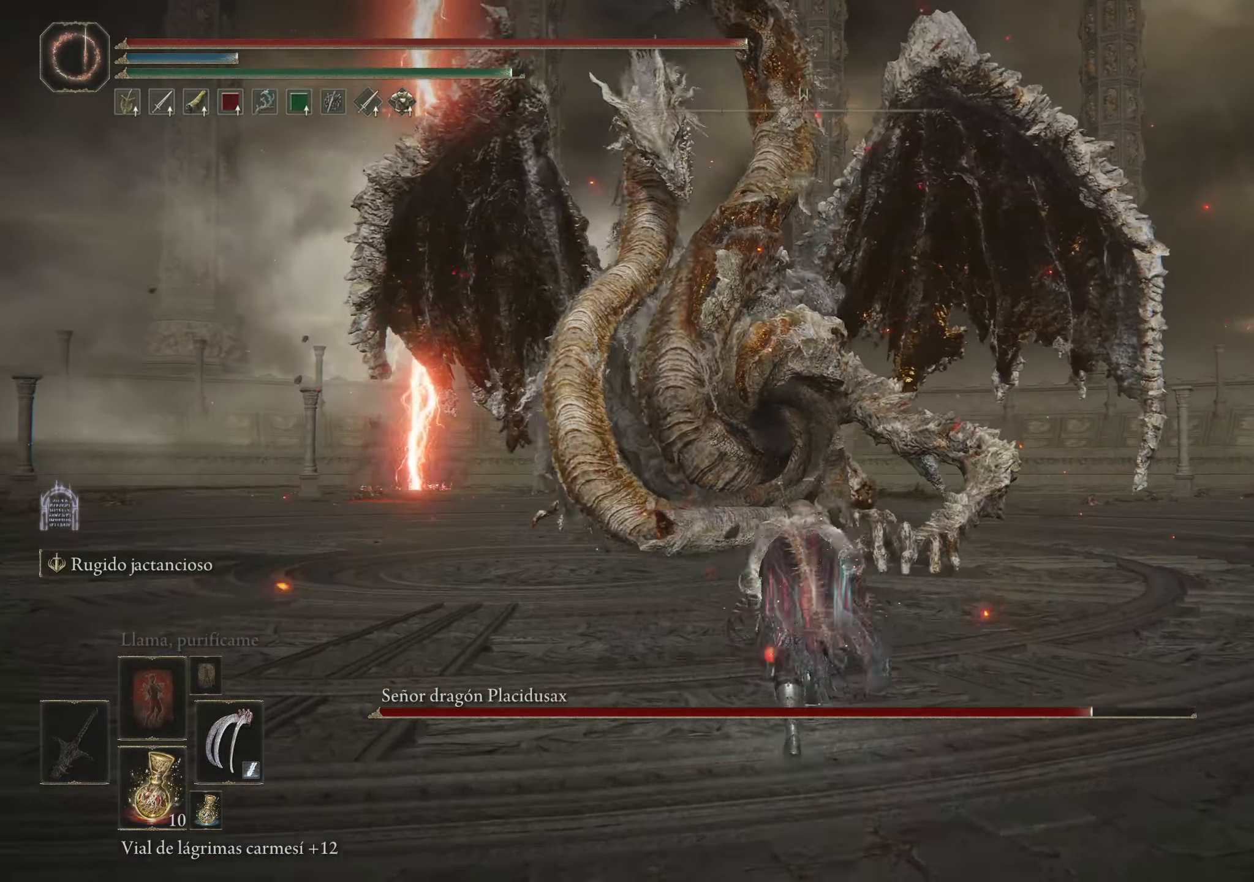
{"keys": ["space", "w"], "mouse": [], "events": []}
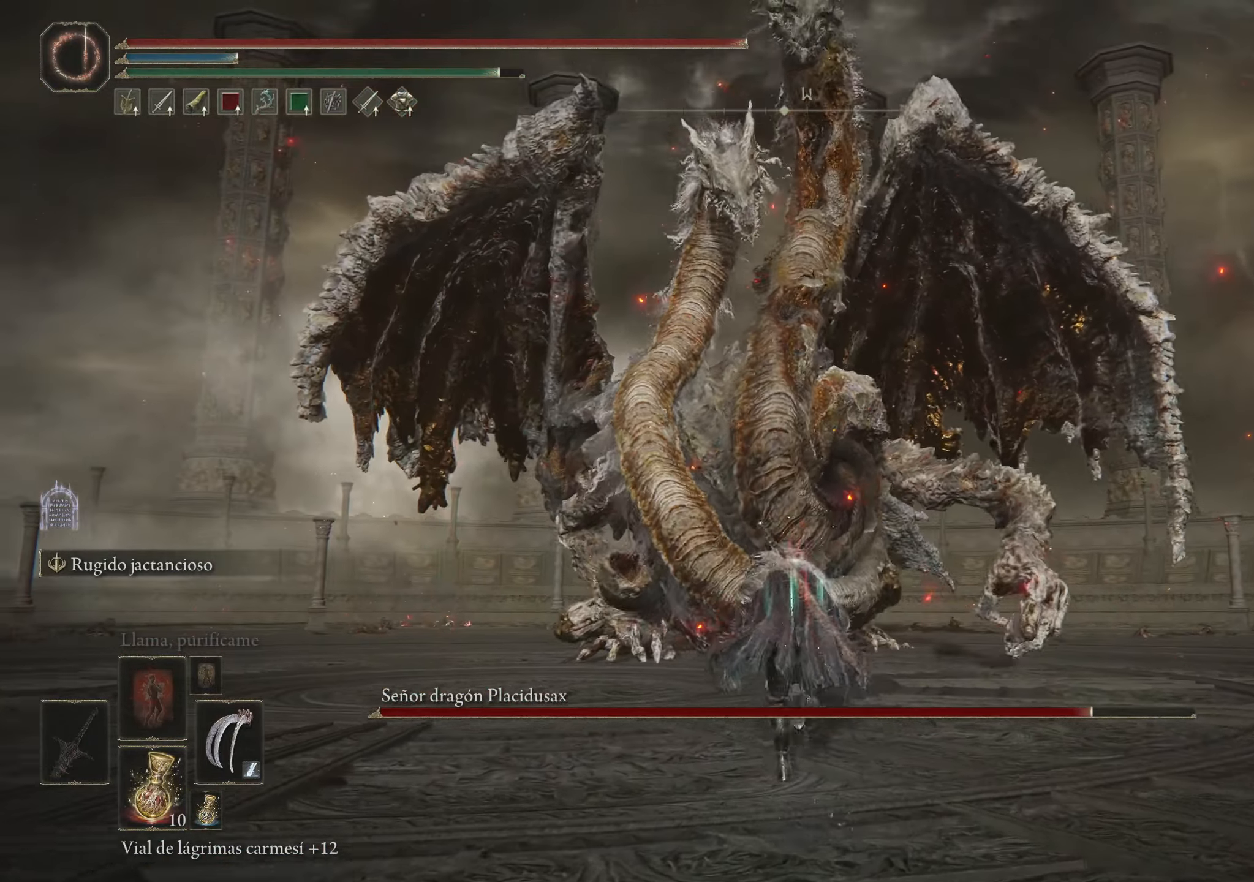
{"keys": ["space", "w"], "mouse": [], "events": []}
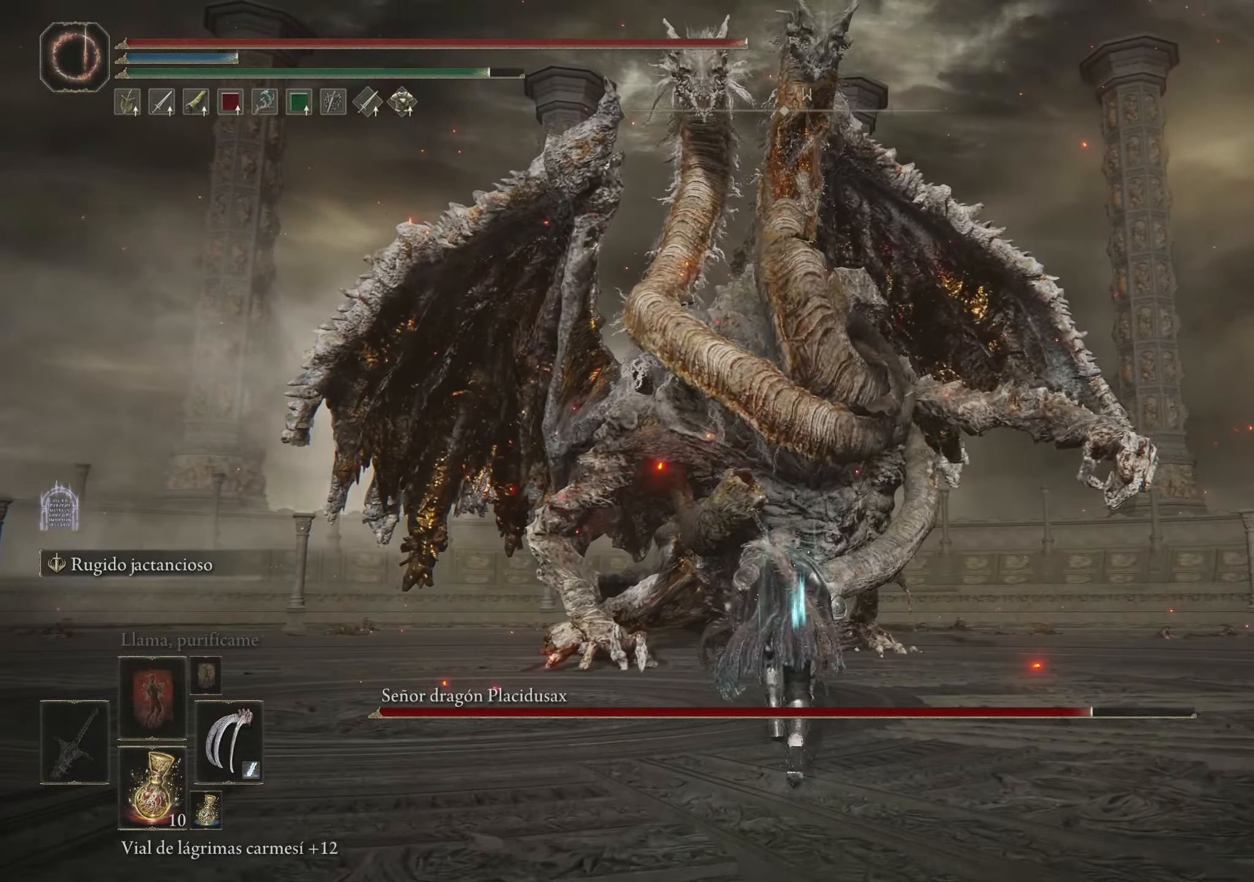
{"keys": ["space", "w"], "mouse": [], "events": []}
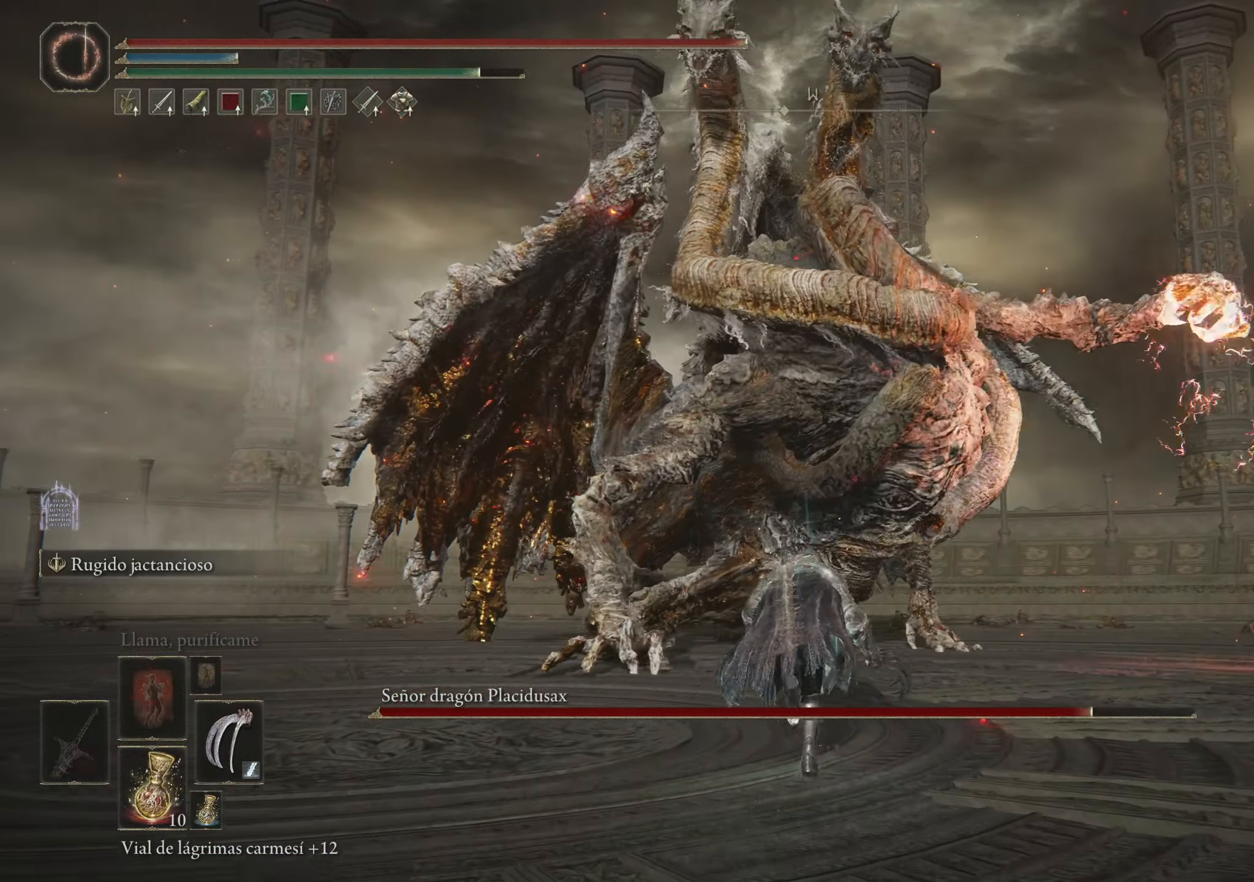
{"keys": ["w"], "mouse": [], "events": [[234, "space", "up"]]}
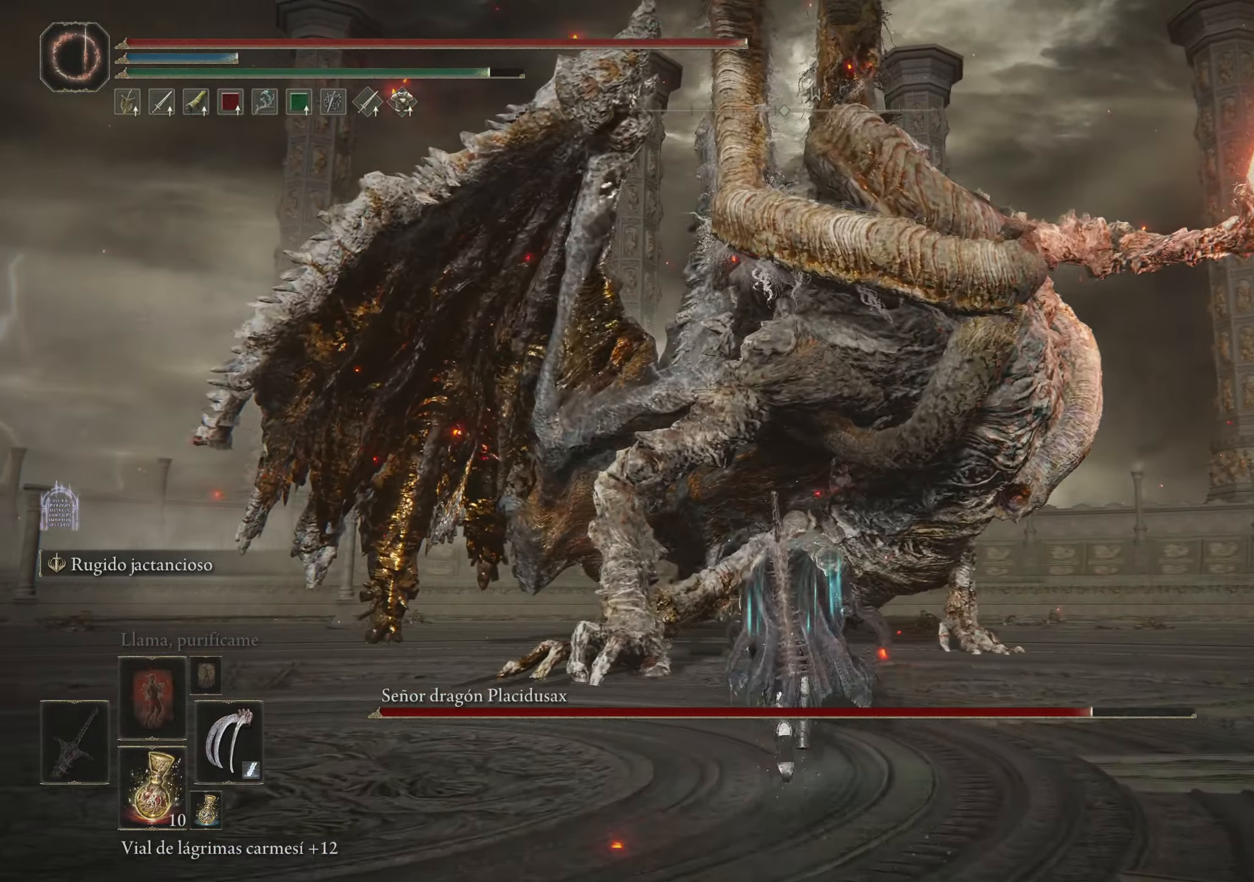
{"keys": ["space", "w"], "mouse": [], "events": [[434, "space", "down"]]}
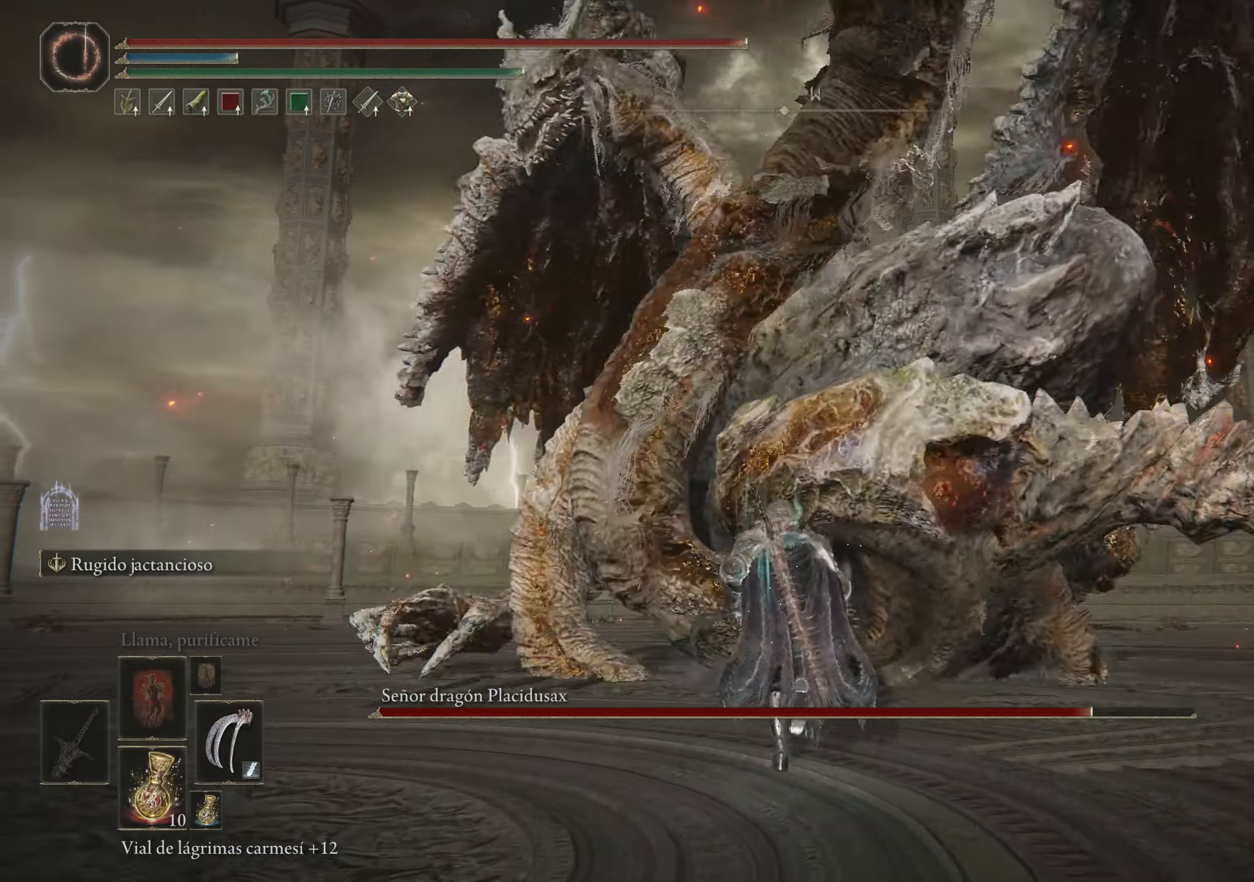
{"keys": ["w"], "mouse": [], "events": [[17, "space", "up"]]}
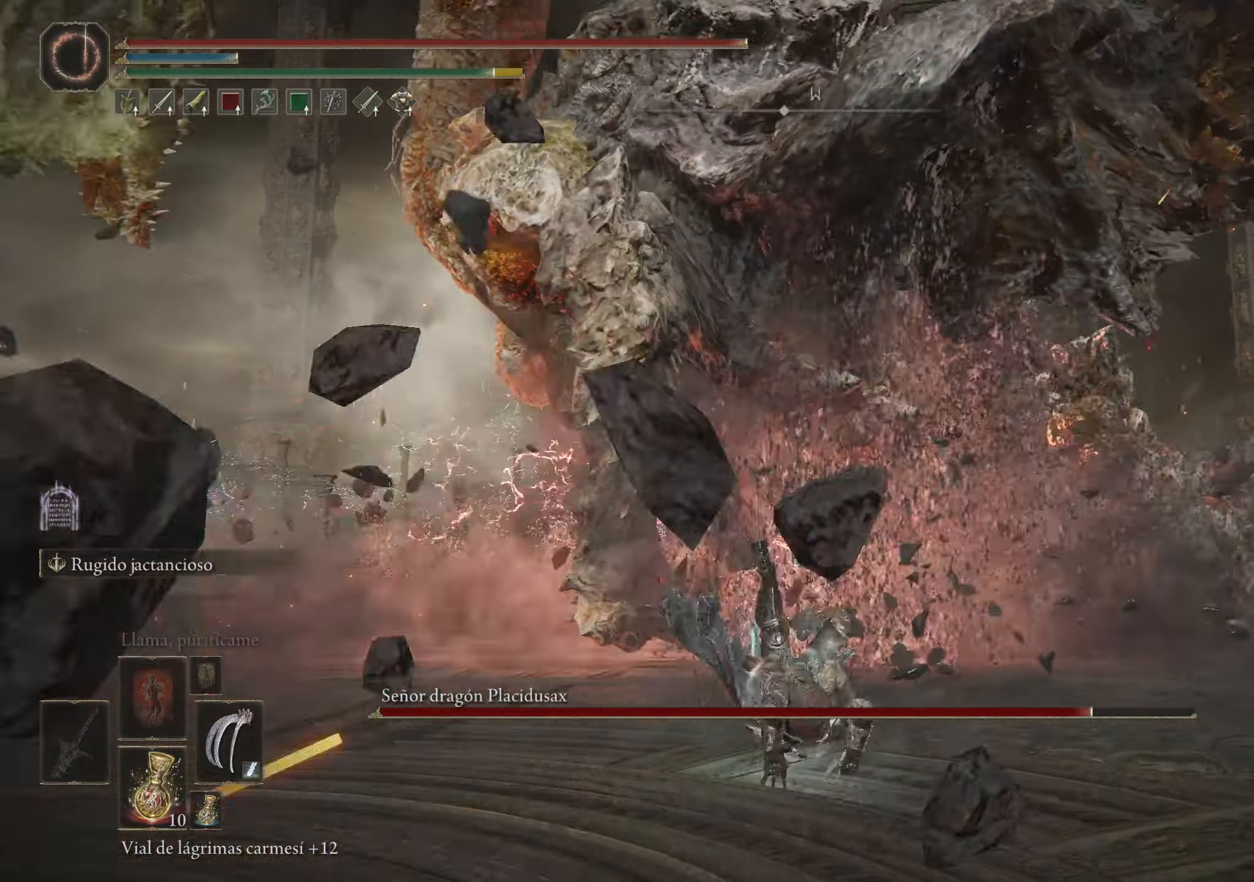
{"keys": ["w"], "mouse": [], "events": []}
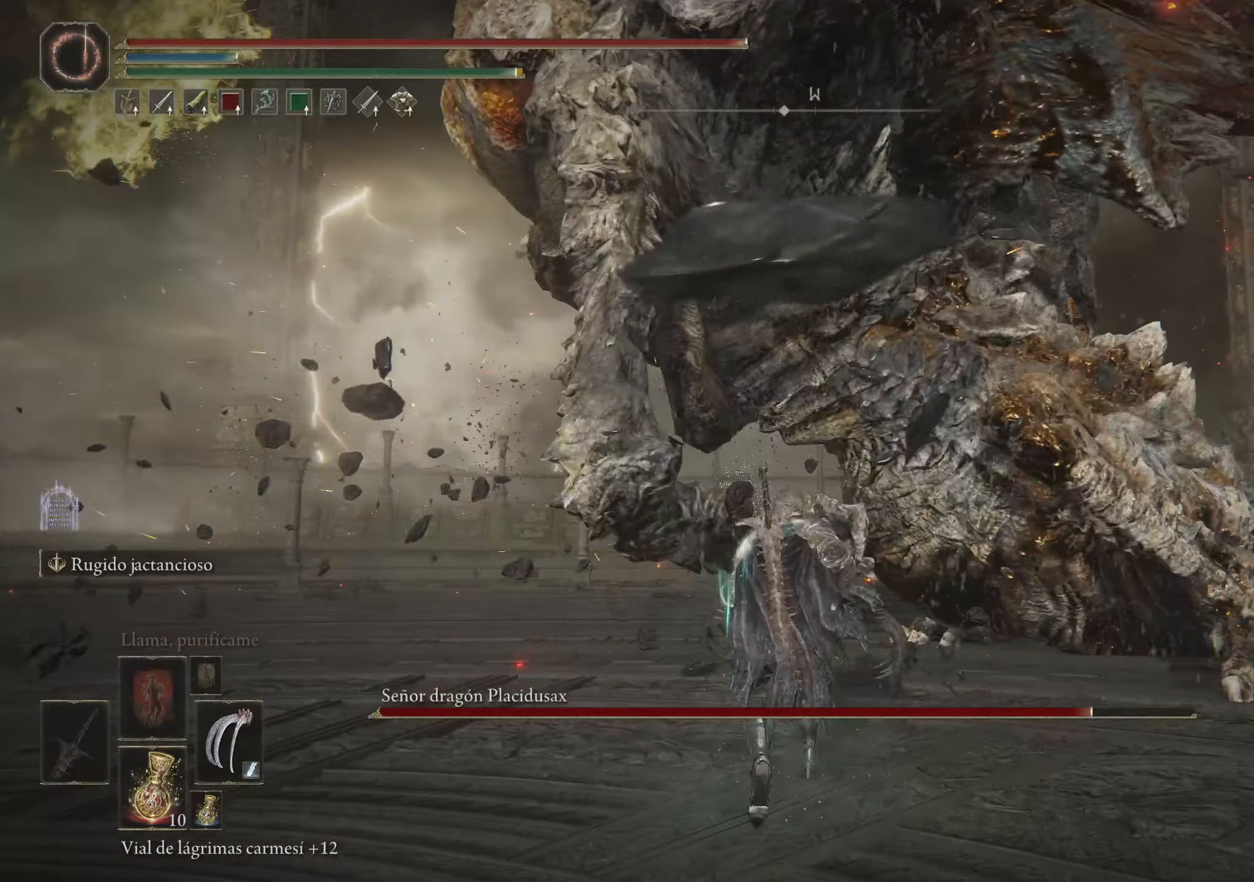
{"keys": ["space", "w"], "mouse": [], "events": [[50, "space", "down"]]}